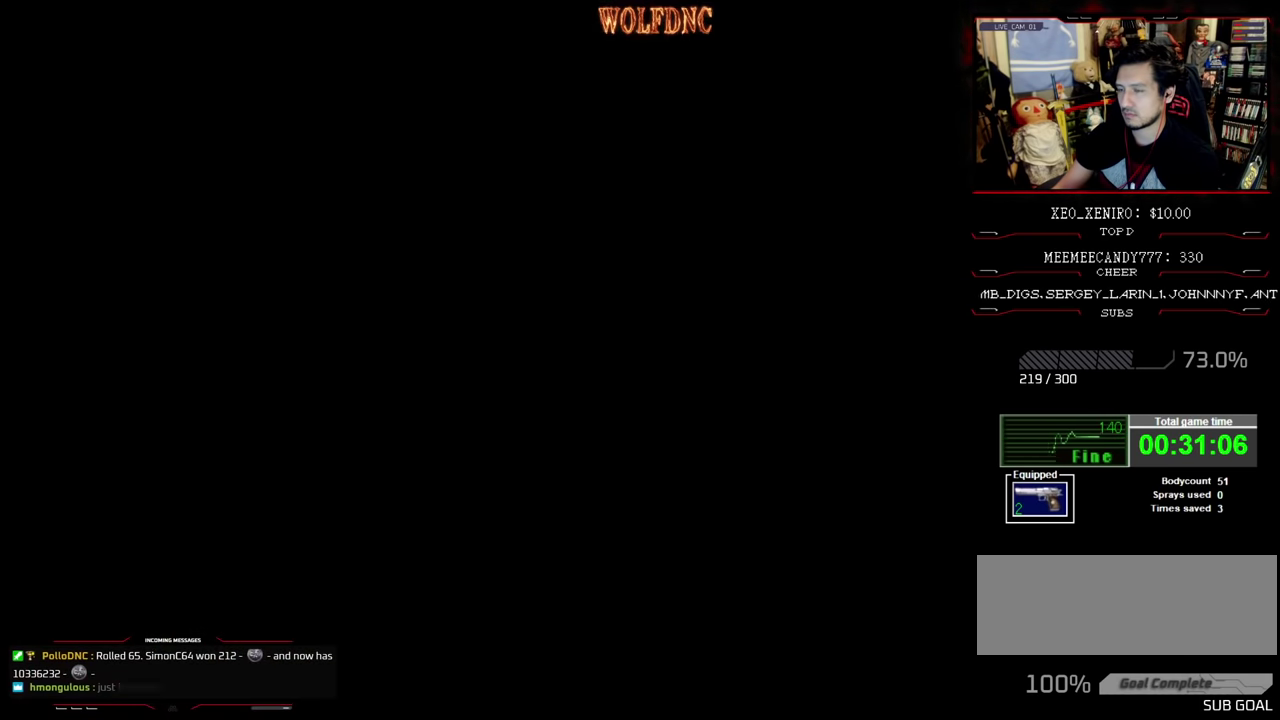
Gameplay with a controller (PlayStation layout); each line is a JSON object with the inputs held at the frame after it. "events" lists button and stick changes between this image and that frame as [ms after this image, input, new state], when the widget could be followed in between. Not read: L3 R3.
{"buttons": [], "events": [[50, "SQUARE", "up"], [134, "CROSS", "up"], [184, "CROSS", "down"], [184, "DPAD_RIGHT", "up"], [184, "DPAD_UP", "up"], [284, "CROSS", "up"]]}
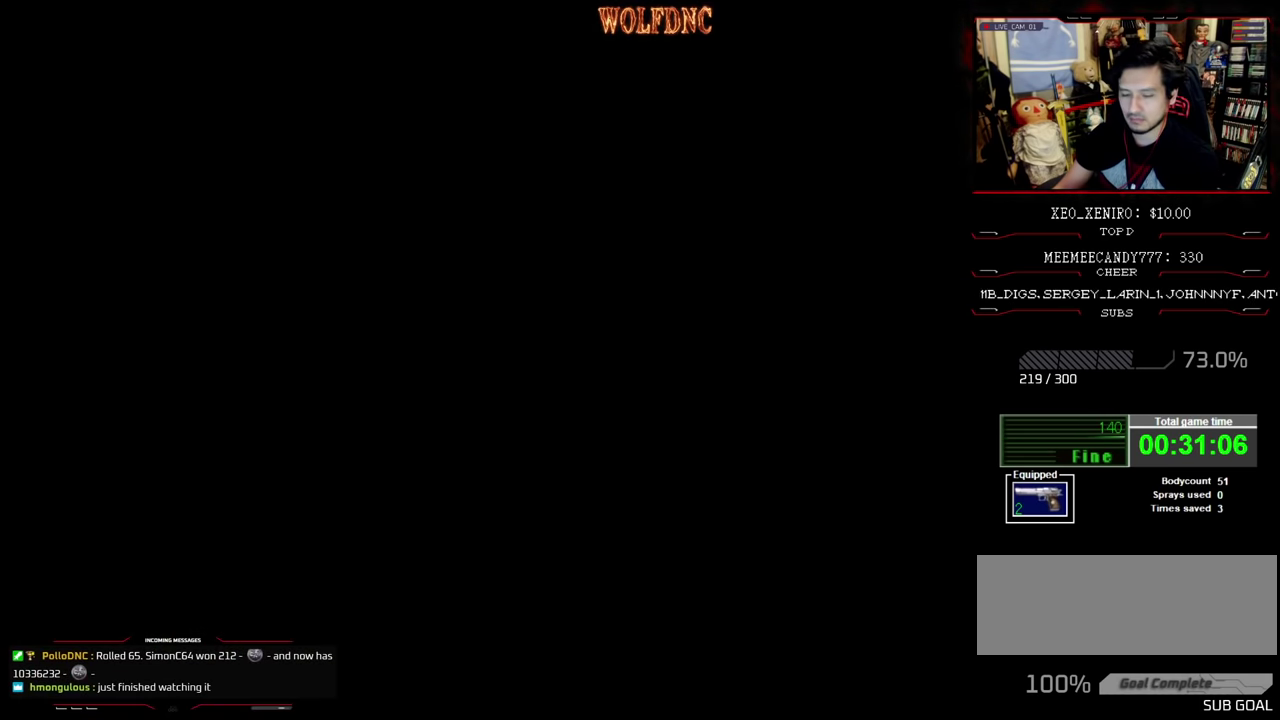
{"buttons": [], "events": []}
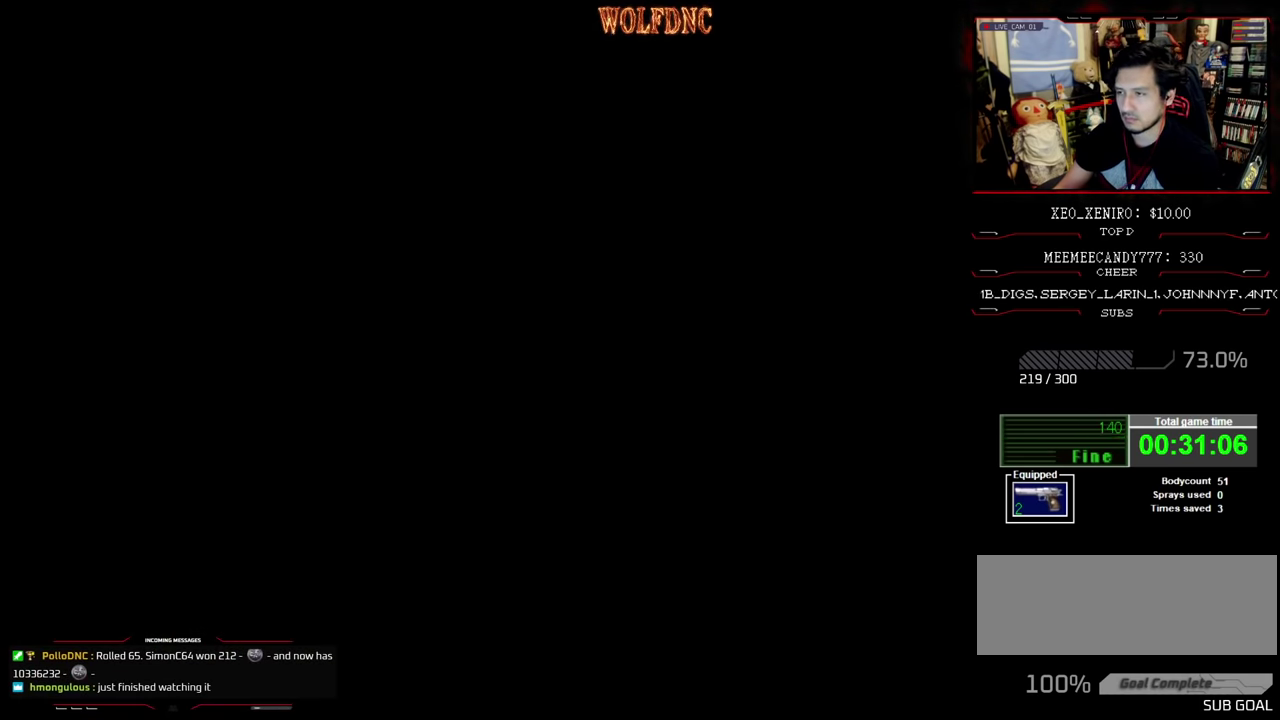
{"buttons": [], "events": []}
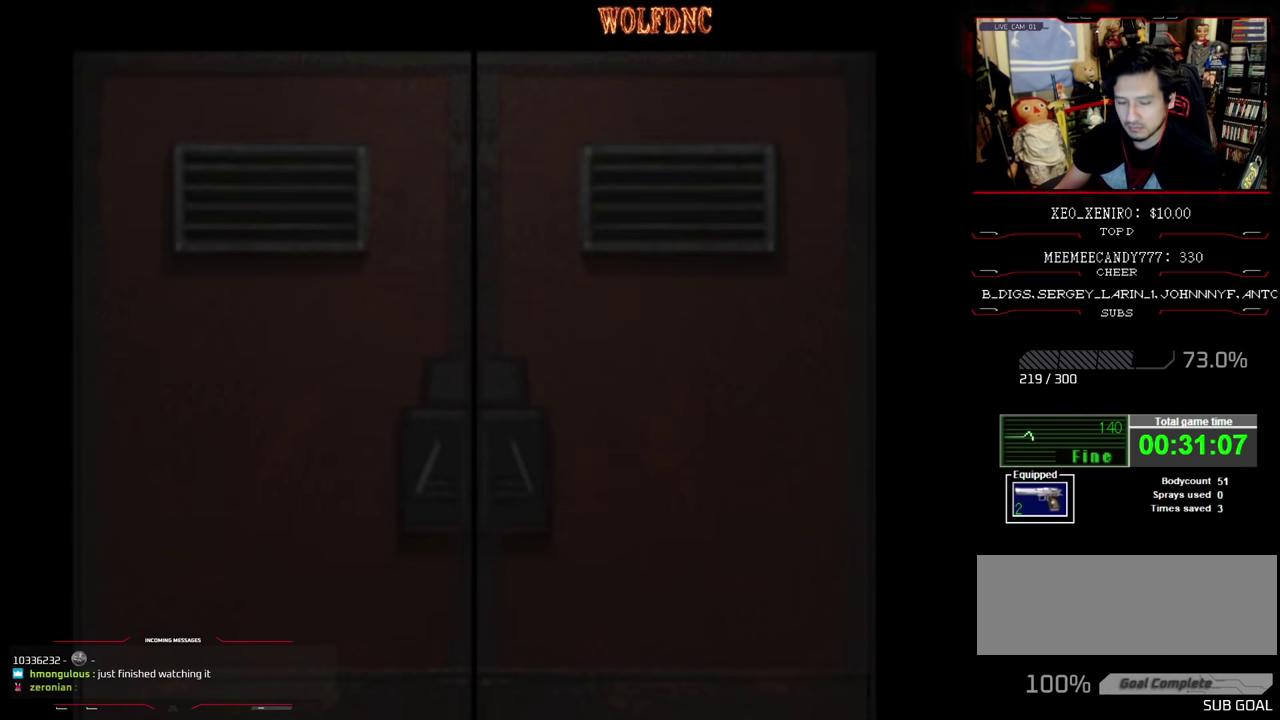
{"buttons": [], "events": []}
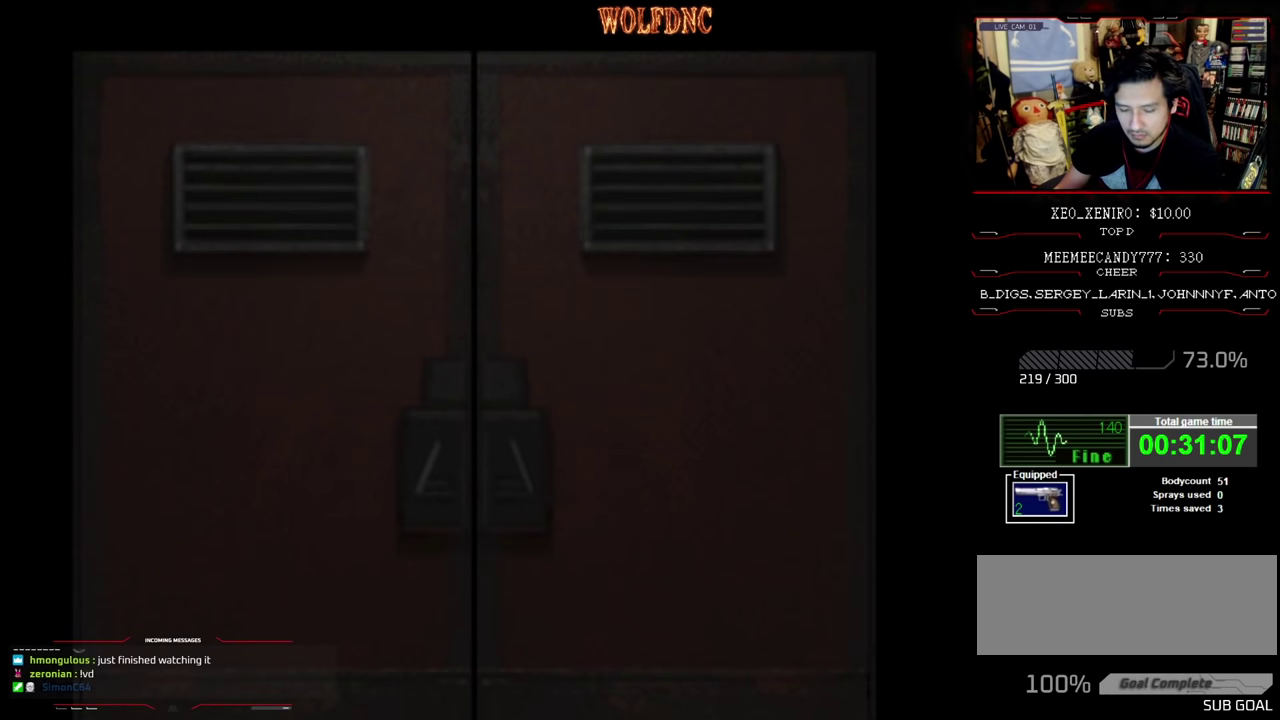
{"buttons": [], "events": []}
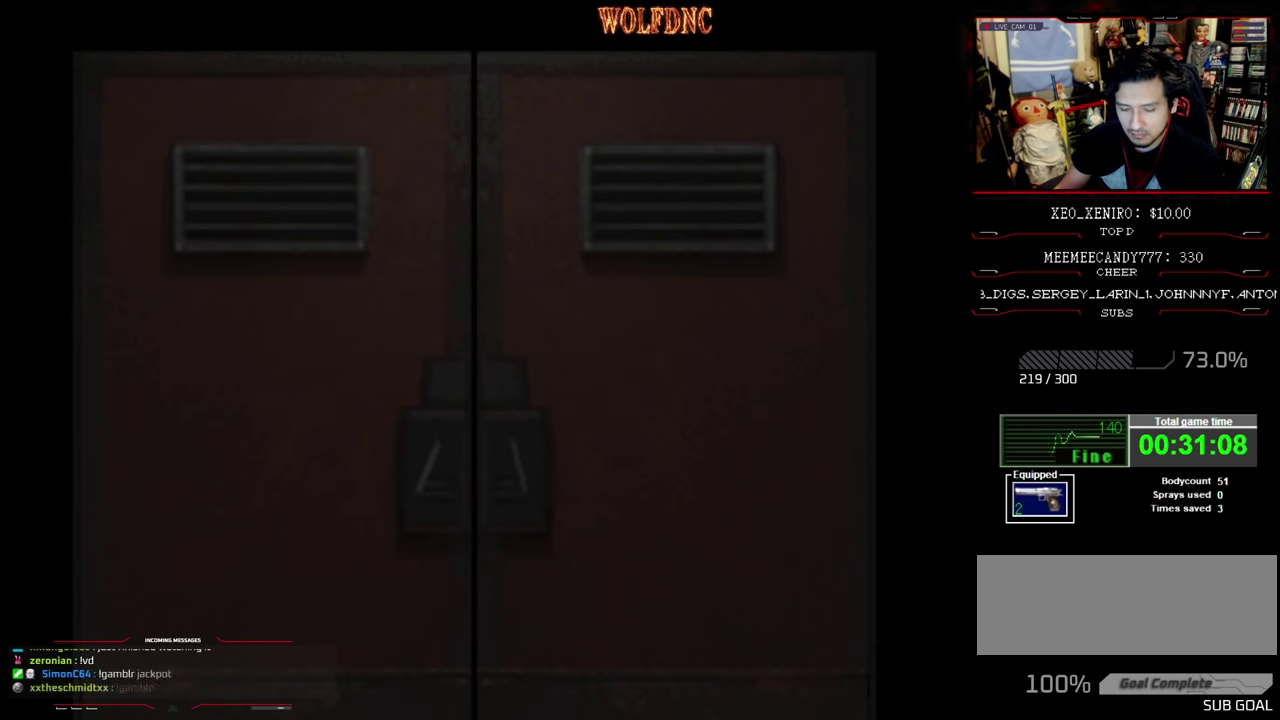
{"buttons": [], "events": []}
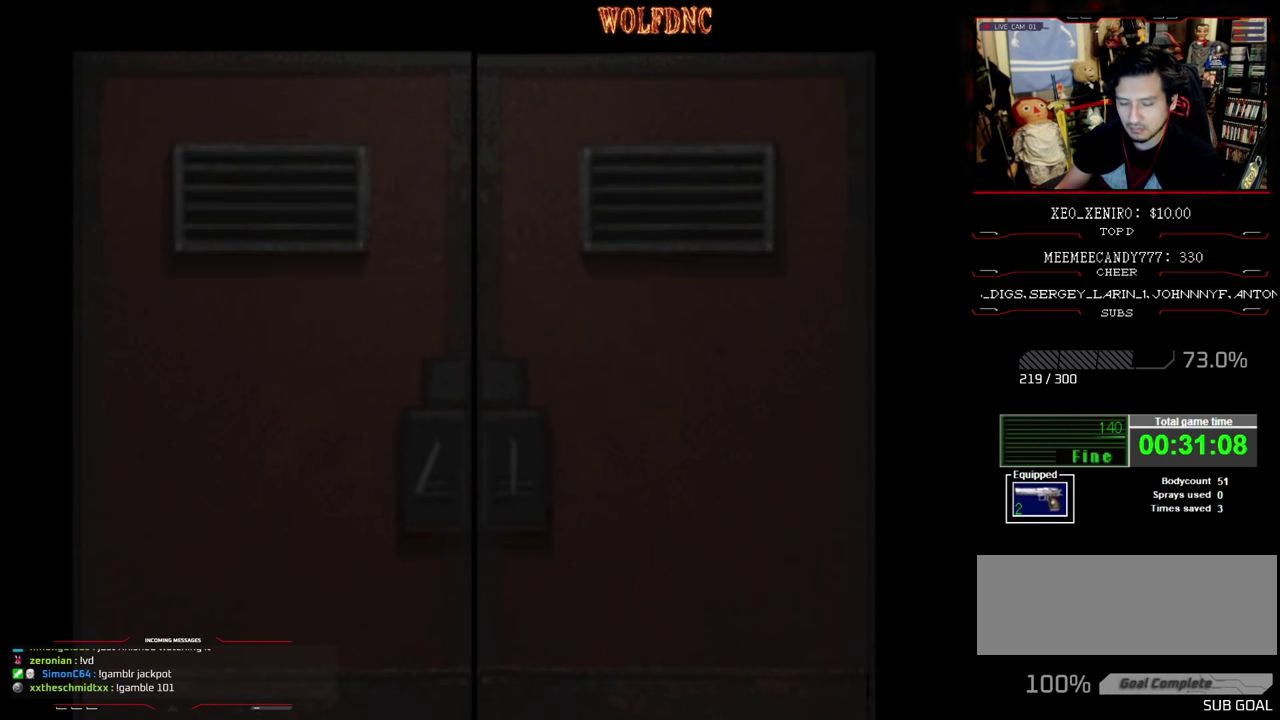
{"buttons": [], "events": [[367, "CROSS", "down"], [450, "CROSS", "up"]]}
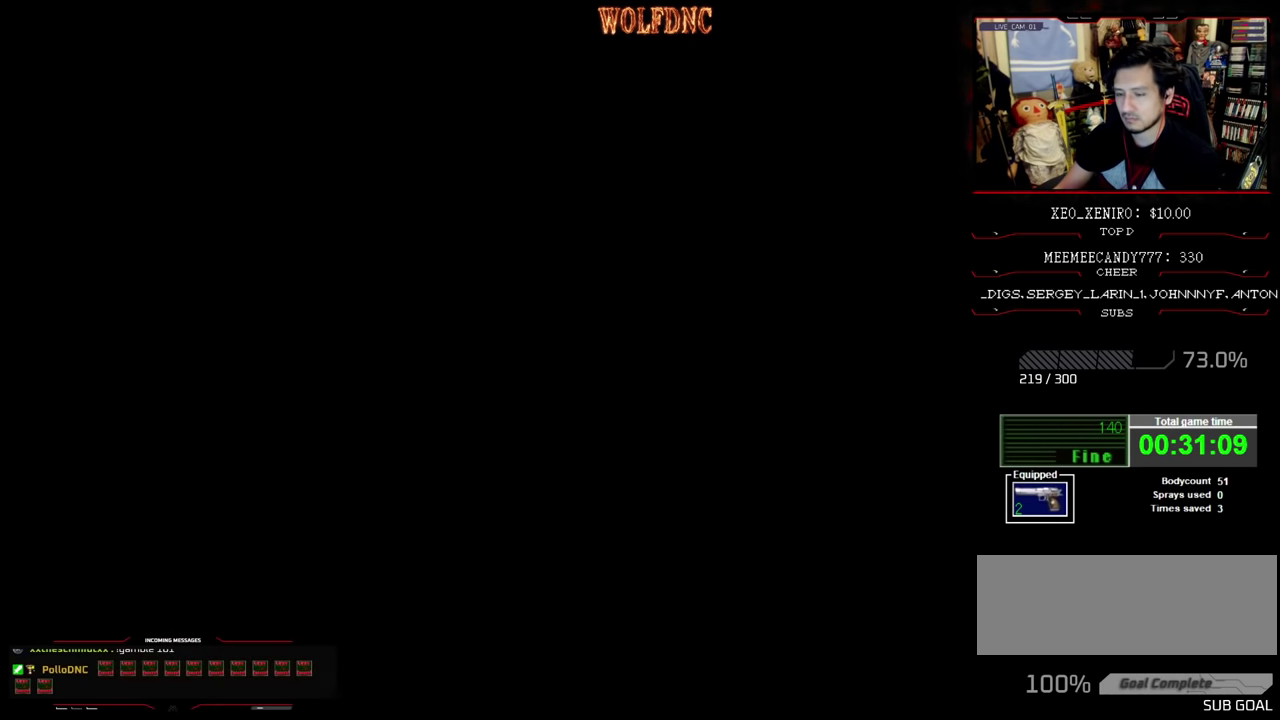
{"buttons": [], "events": []}
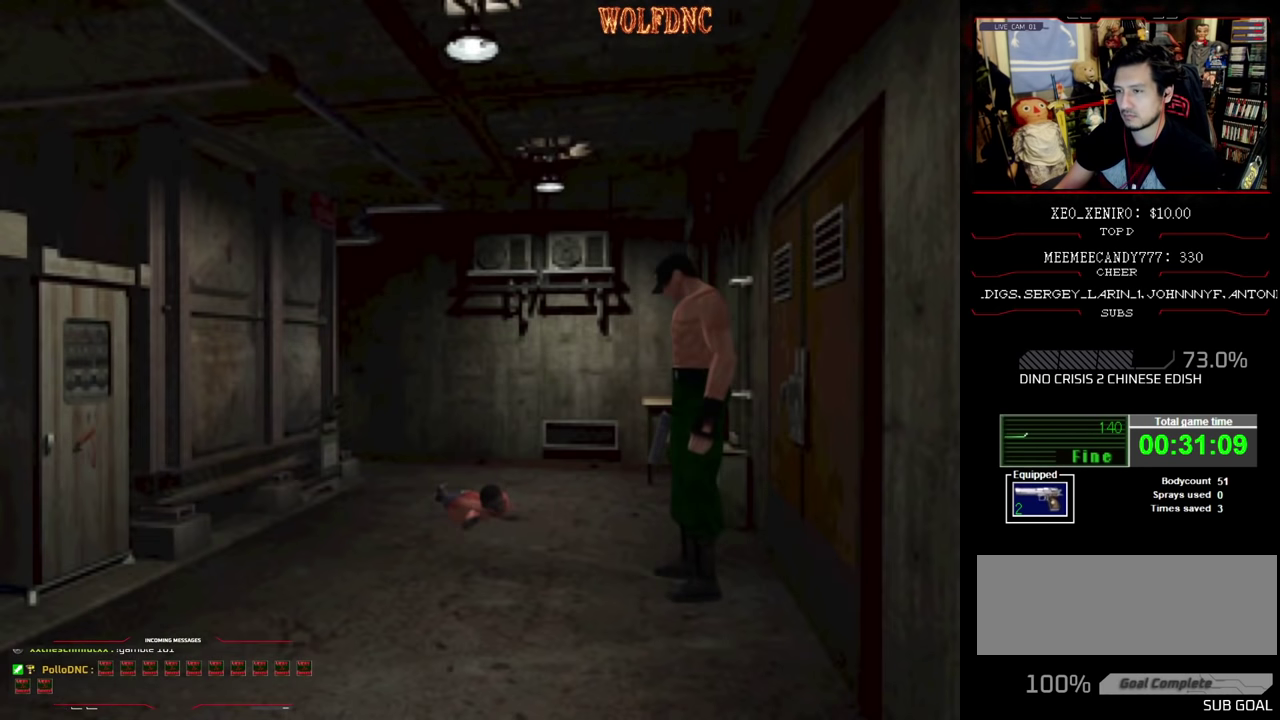
{"buttons": ["DPAD_RIGHT"], "events": [[117, "DPAD_LEFT", "down"], [167, "DPAD_LEFT", "up"], [350, "DPAD_RIGHT", "down"]]}
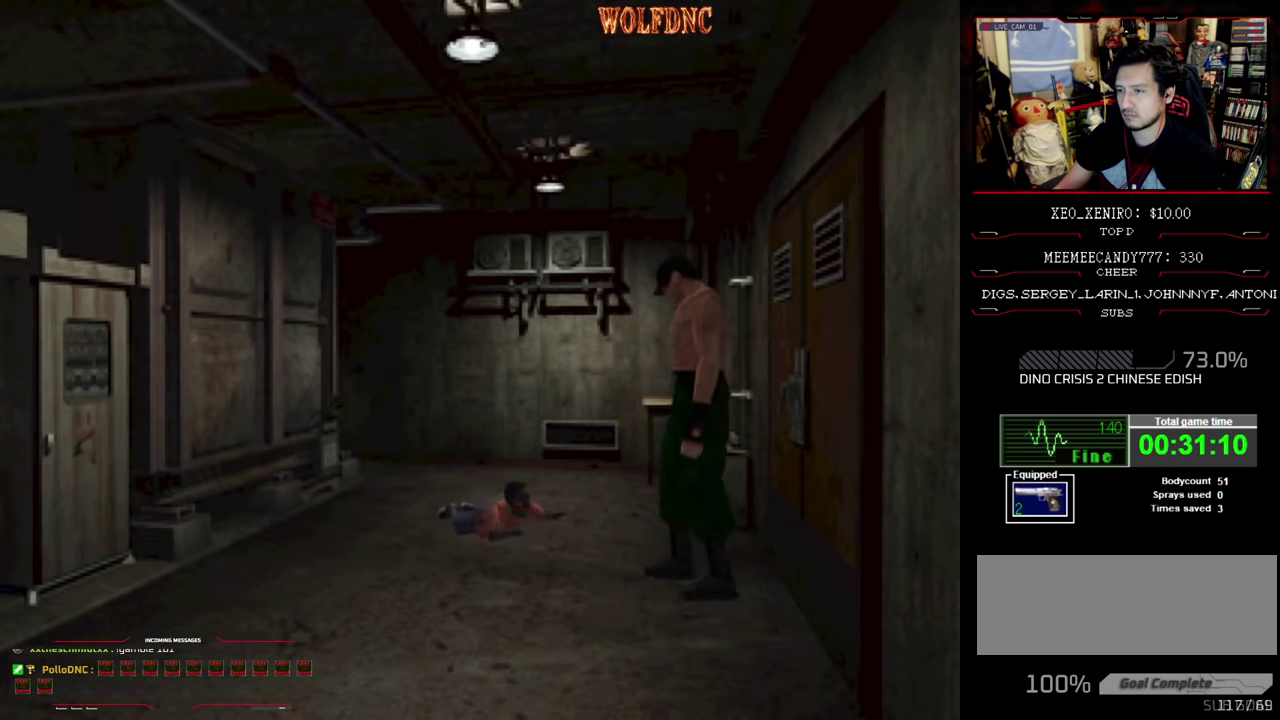
{"buttons": [], "events": [[183, "CIRCLE", "down"], [233, "DPAD_RIGHT", "up"], [317, "CIRCLE", "up"]]}
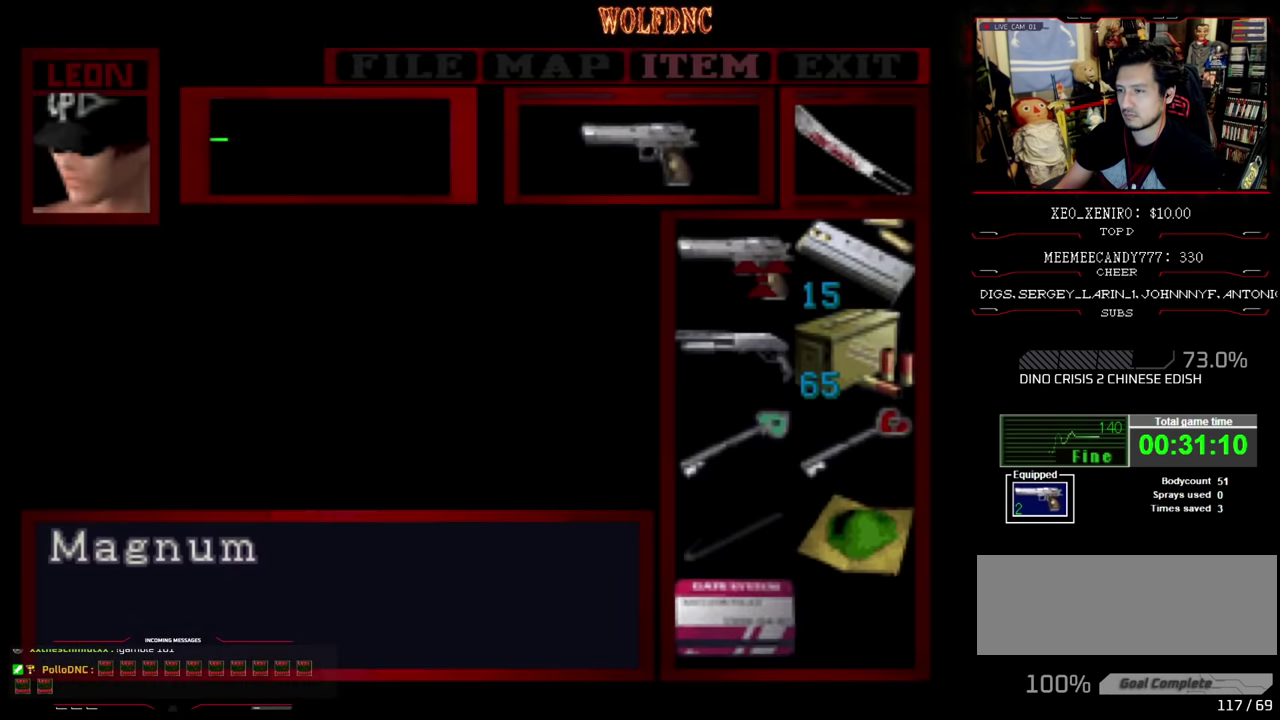
{"buttons": [], "events": []}
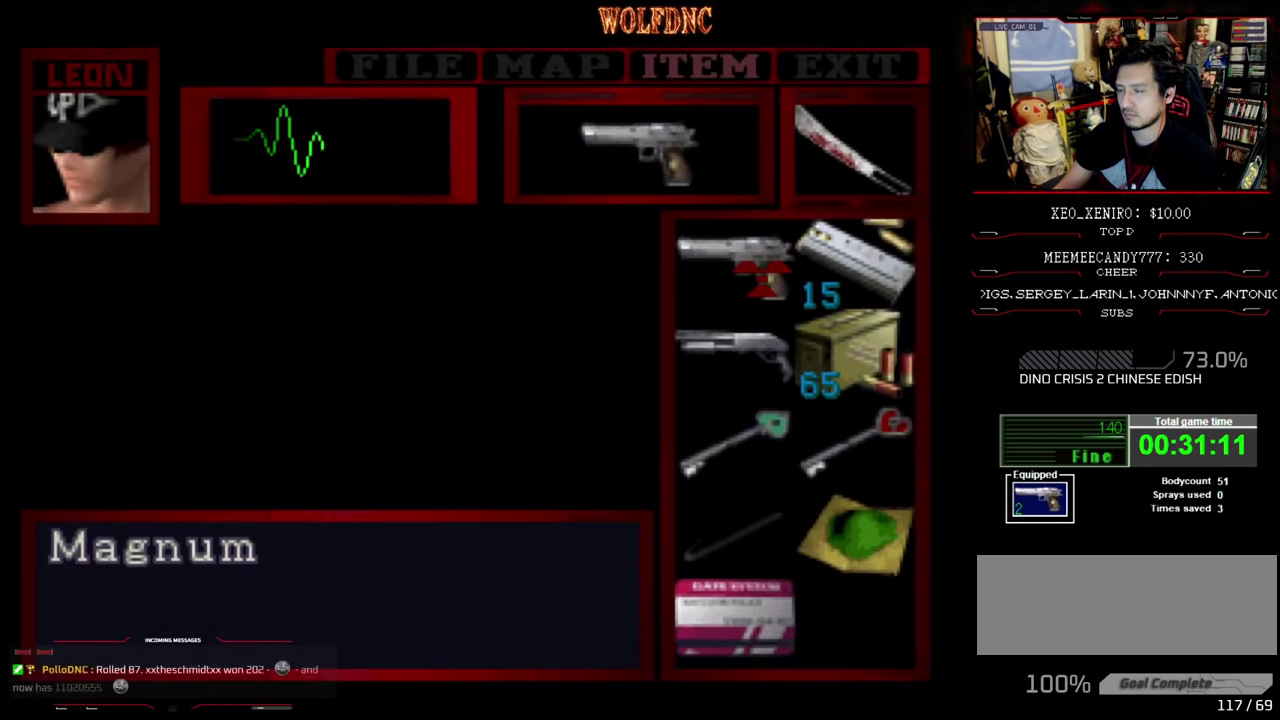
{"buttons": [], "events": []}
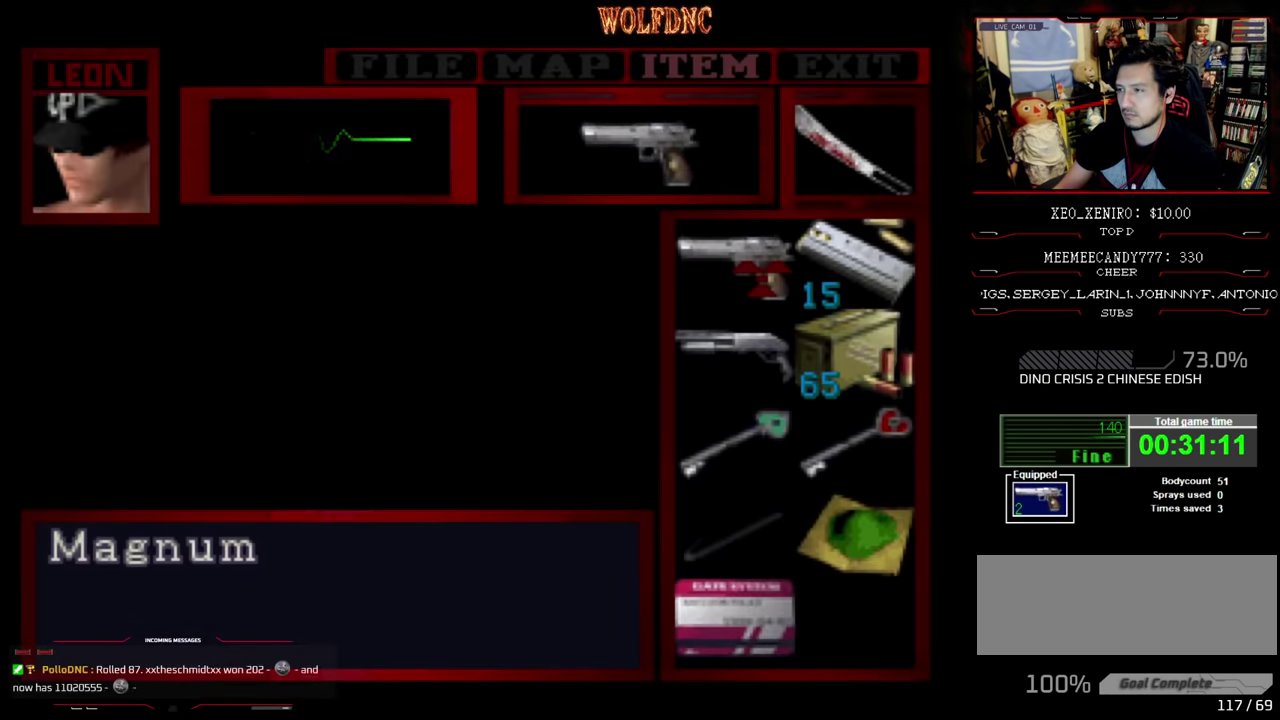
{"buttons": ["SQUARE", "DPAD_UP"], "events": [[83, "CIRCLE", "down"], [233, "CIRCLE", "up"], [283, "DPAD_LEFT", "down"], [317, "DPAD_UP", "down"], [417, "DPAD_LEFT", "up"], [417, "SQUARE", "down"]]}
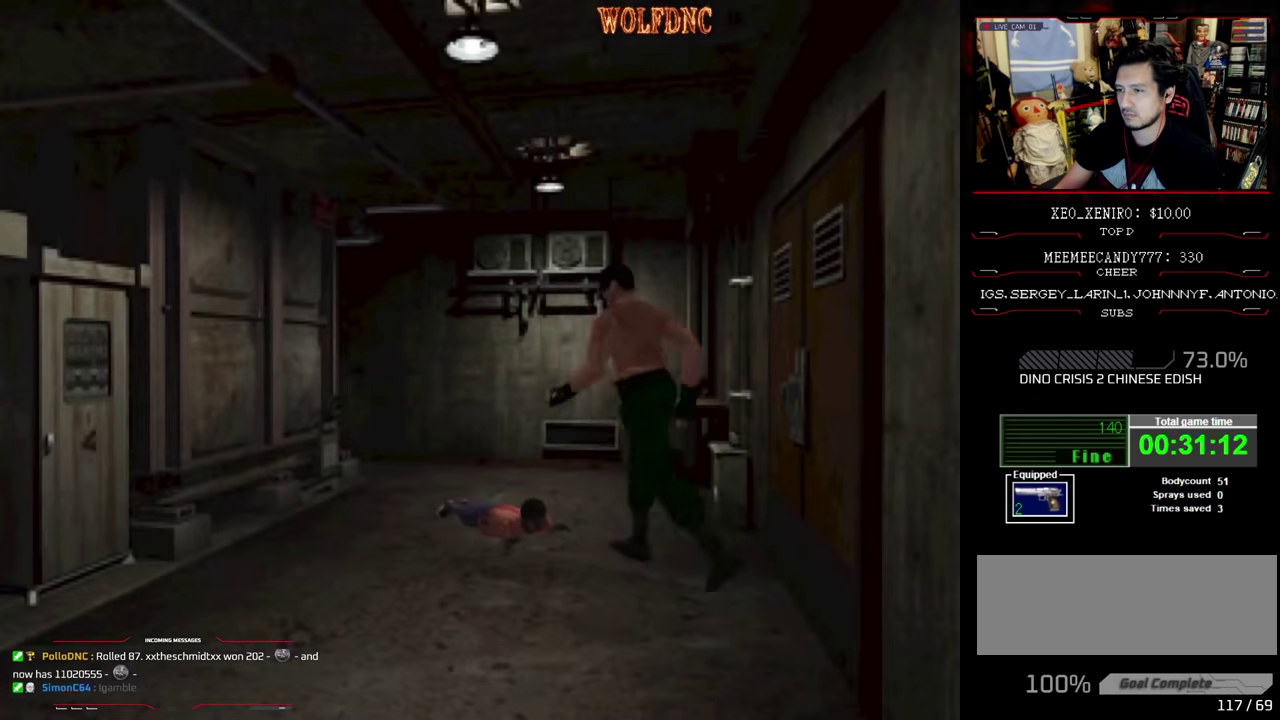
{"buttons": ["DPAD_UP"], "events": [[67, "SQUARE", "up"], [150, "DPAD_LEFT", "down"], [484, "DPAD_LEFT", "up"]]}
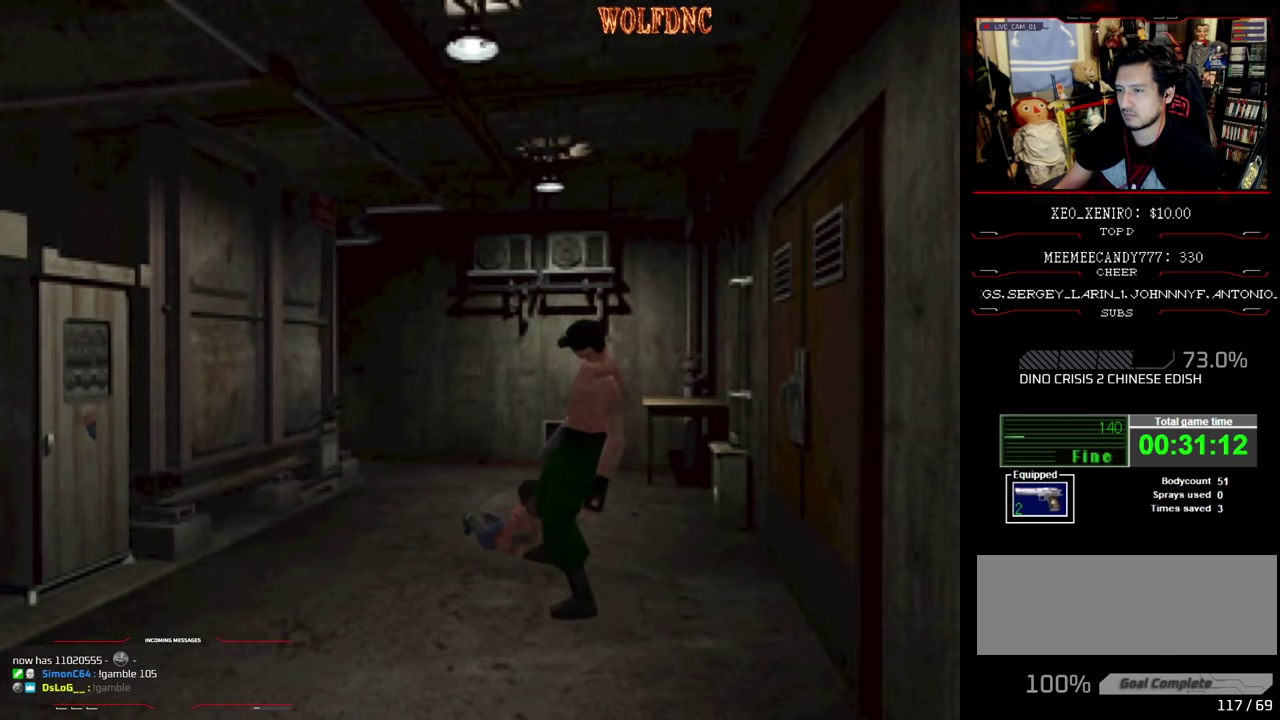
{"buttons": ["CROSS", "R1", "DPAD_DOWN"]}
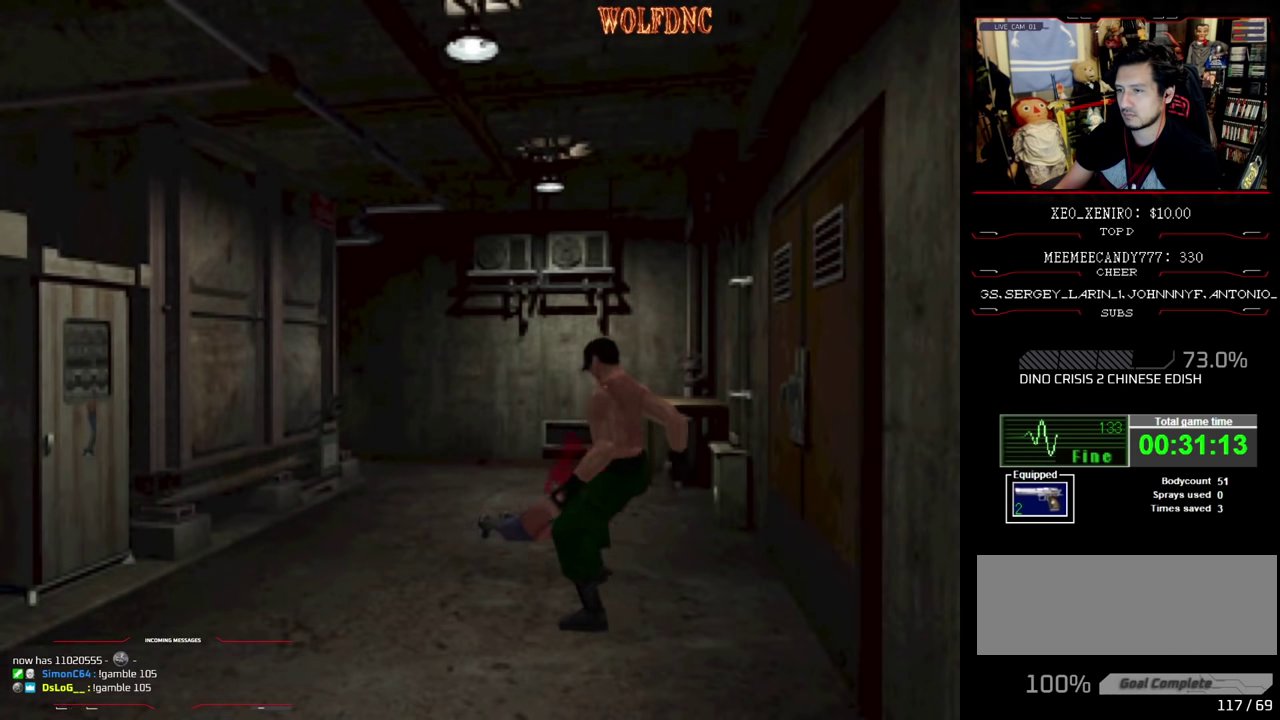
{"buttons": ["CROSS", "R1", "DPAD_RIGHT"]}
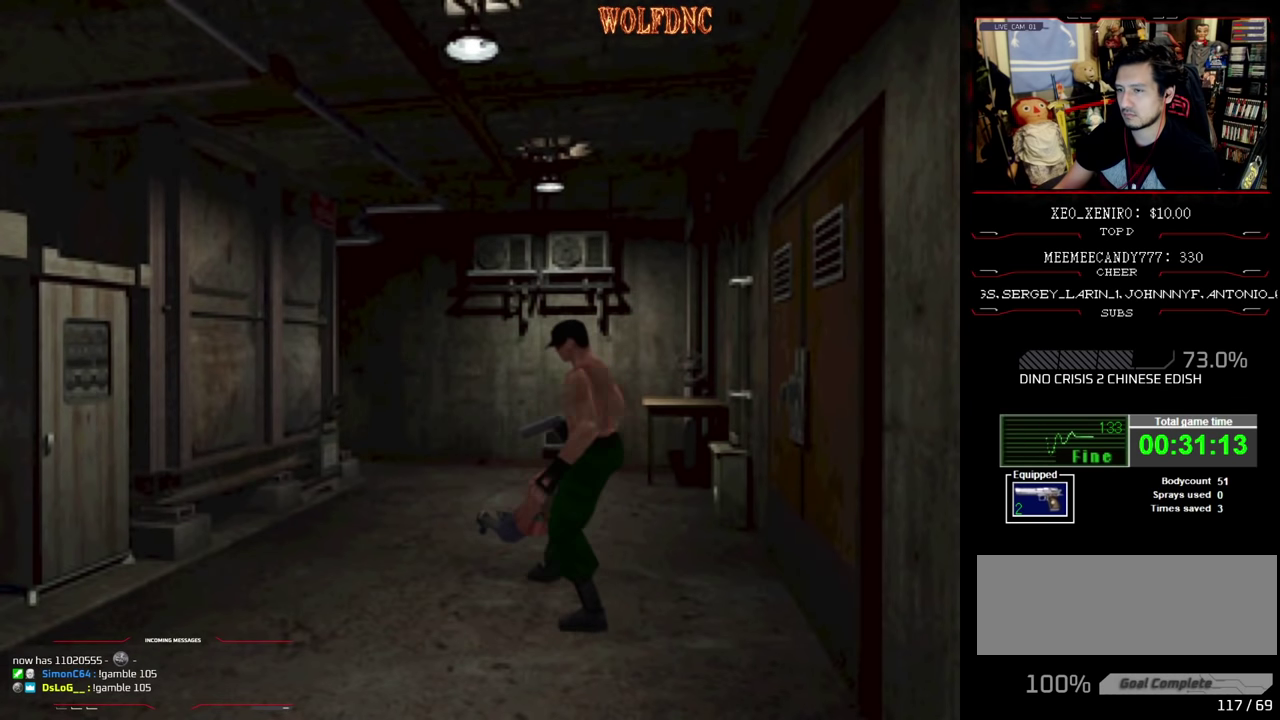
{"buttons": ["CROSS", "DPAD_UP", "DPAD_LEFT"], "events": [[17, "DPAD_RIGHT", "up"], [67, "DPAD_LEFT", "down"], [67, "DPAD_UP", "down"], [67, "R1", "up"], [84, "DPAD_RIGHT", "down"], [150, "CROSS", "up"], [150, "DPAD_LEFT", "up"], [150, "DPAD_UP", "up"], [150, "R1", "down"], [200, "CROSS", "down"], [250, "DPAD_LEFT", "down"], [250, "DPAD_RIGHT", "up"], [250, "DPAD_UP", "down"], [250, "R1", "up"], [300, "DPAD_RIGHT", "down"], [334, "DPAD_LEFT", "up"], [334, "DPAD_UP", "up"], [334, "R1", "down"], [434, "DPAD_LEFT", "down"], [434, "DPAD_RIGHT", "up"], [434, "DPAD_UP", "down"], [484, "R1", "up"]]}
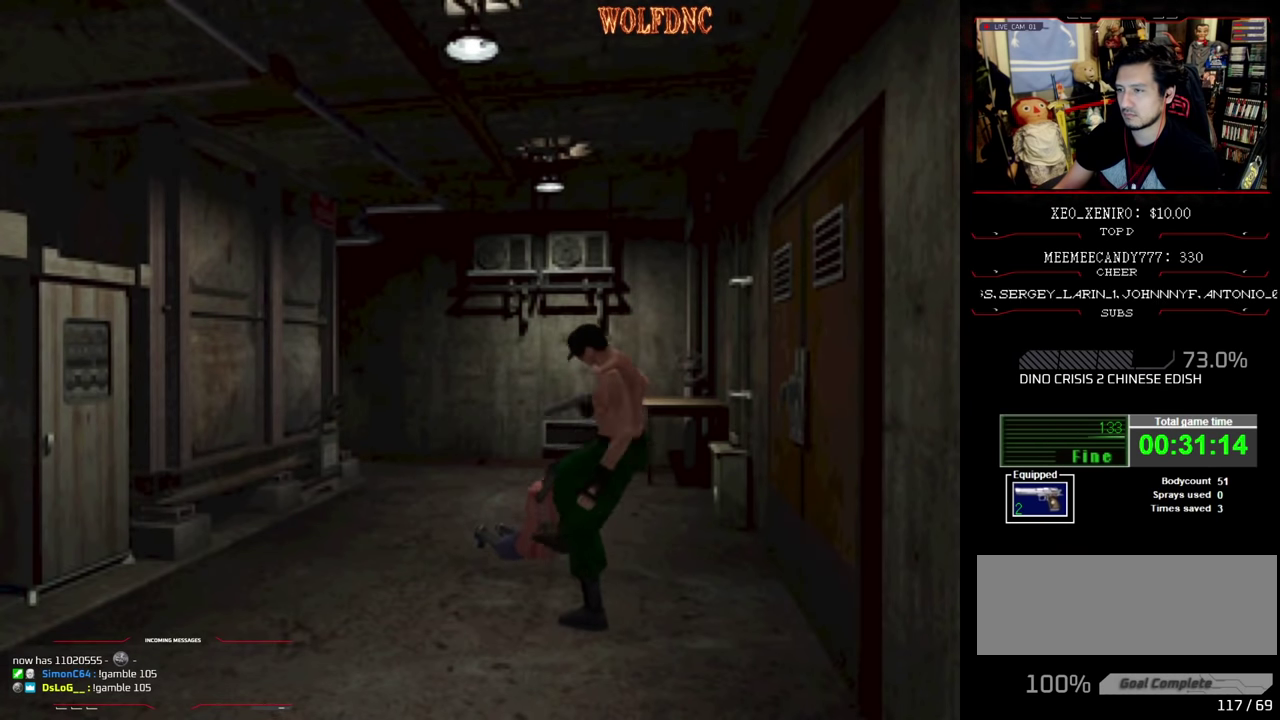
{"buttons": ["CROSS"], "events": [[34, "DPAD_LEFT", "up"], [34, "DPAD_RIGHT", "down"], [67, "DPAD_UP", "up"], [167, "DPAD_LEFT", "down"], [167, "DPAD_RIGHT", "up"], [167, "DPAD_UP", "down"], [267, "DPAD_RIGHT", "down"], [317, "DPAD_LEFT", "up"], [400, "DPAD_UP", "up"], [500, "DPAD_RIGHT", "up"]]}
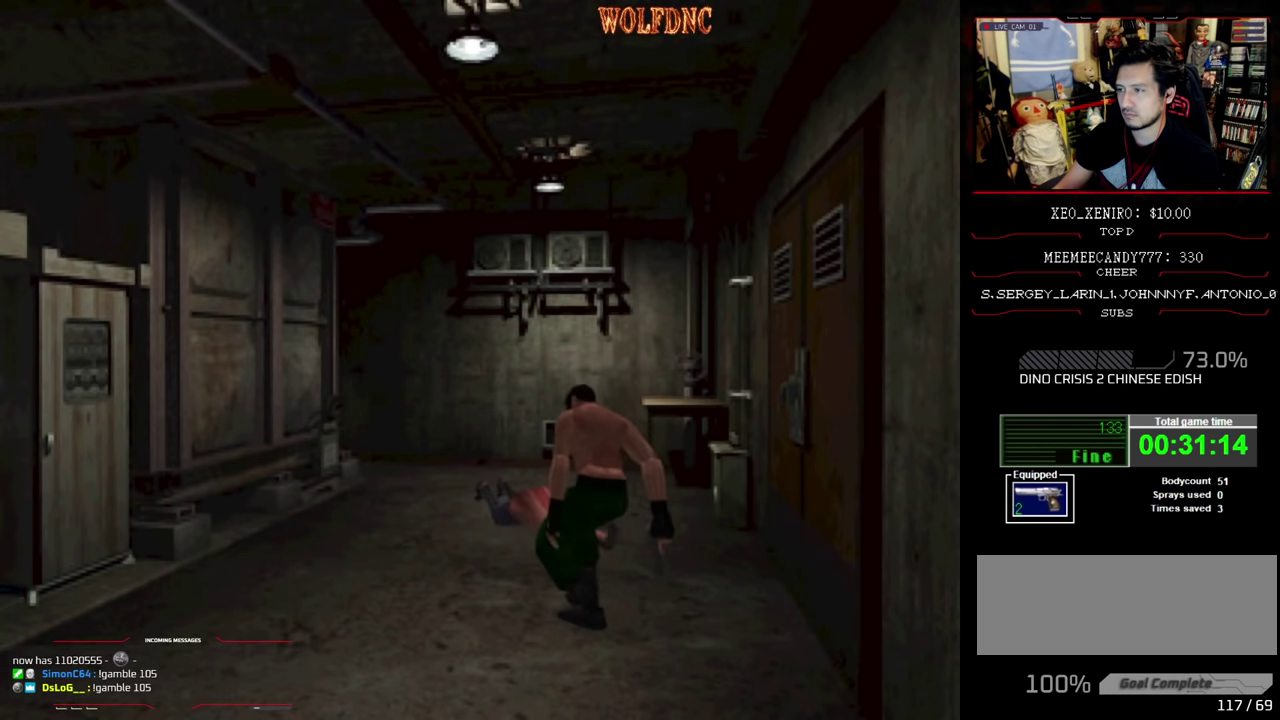
{"buttons": [], "events": [[84, "CROSS", "up"], [134, "CROSS", "down"], [234, "CROSS", "up"], [284, "CROSS", "down"], [367, "CROSS", "up"]]}
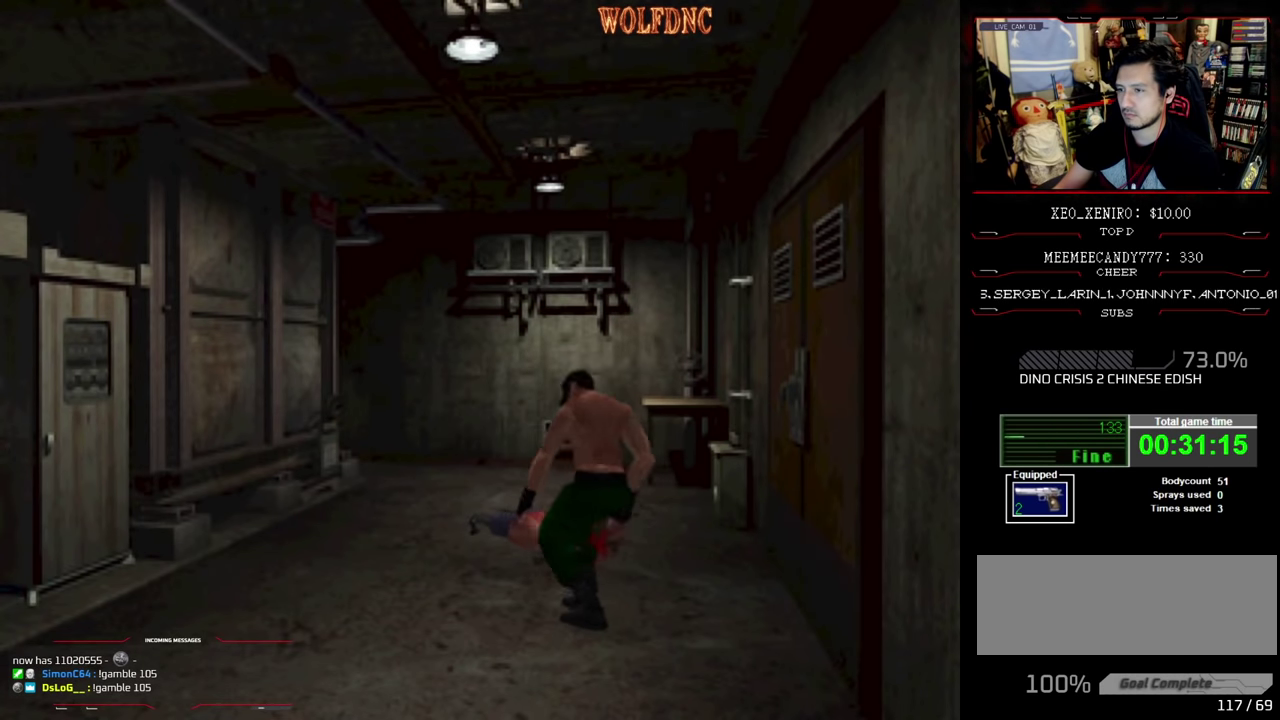
{"buttons": ["SQUARE", "DPAD_UP"], "events": [[300, "DPAD_UP", "down"], [434, "SQUARE", "down"]]}
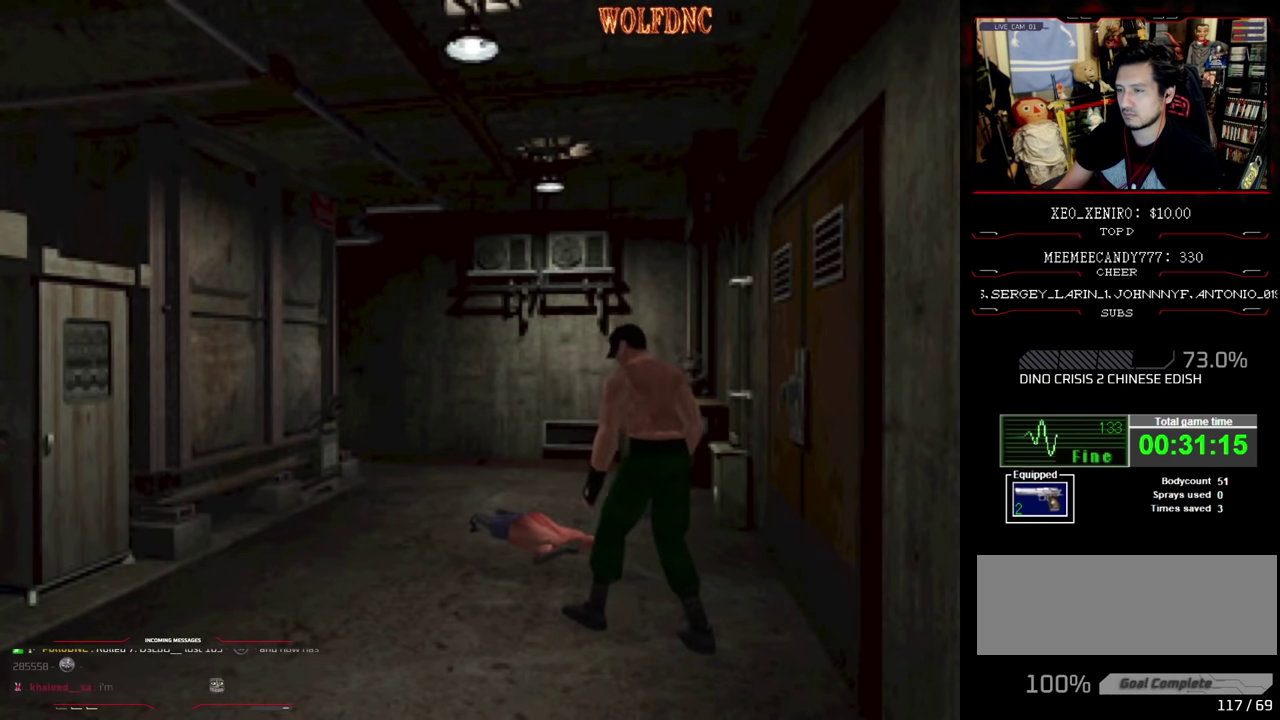
{"buttons": ["SQUARE", "DPAD_UP"], "events": [[117, "DPAD_RIGHT", "down"], [267, "DPAD_RIGHT", "up"], [350, "DPAD_RIGHT", "down"], [500, "DPAD_RIGHT", "up"]]}
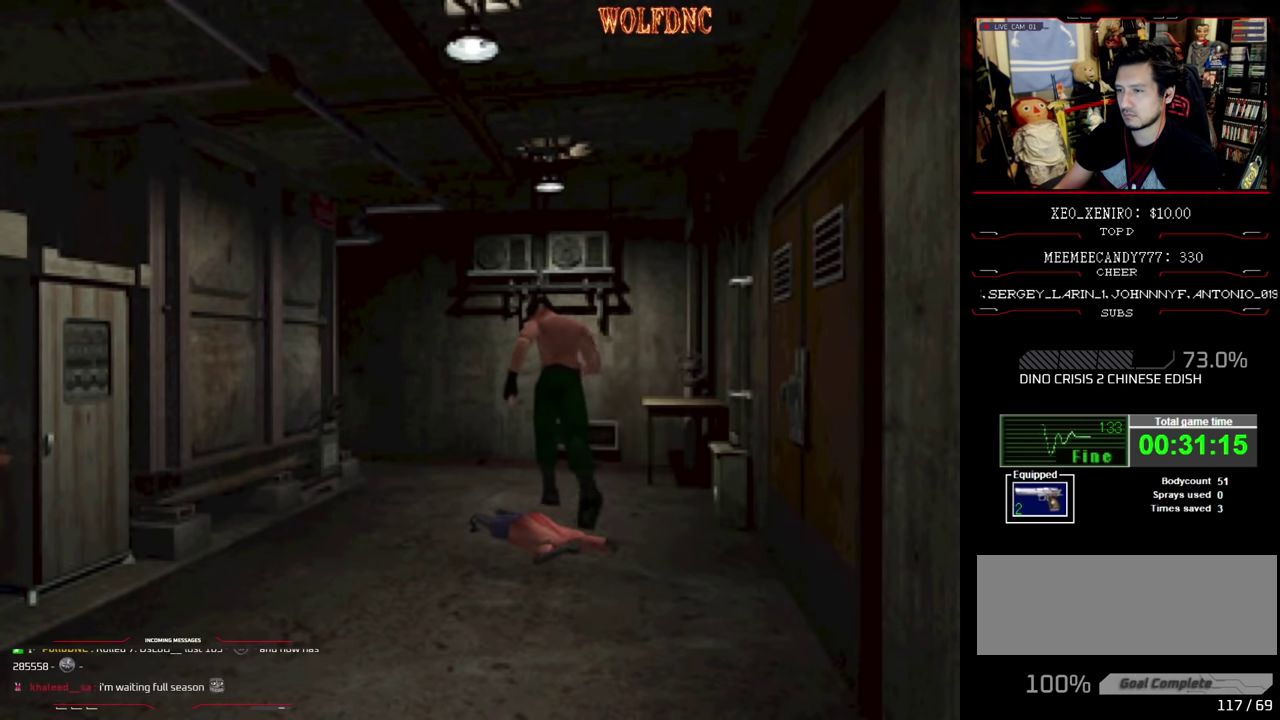
{"buttons": ["SQUARE", "DPAD_UP", "DPAD_LEFT"], "events": [[67, "DPAD_RIGHT", "down"], [367, "DPAD_RIGHT", "up"], [417, "DPAD_LEFT", "down"]]}
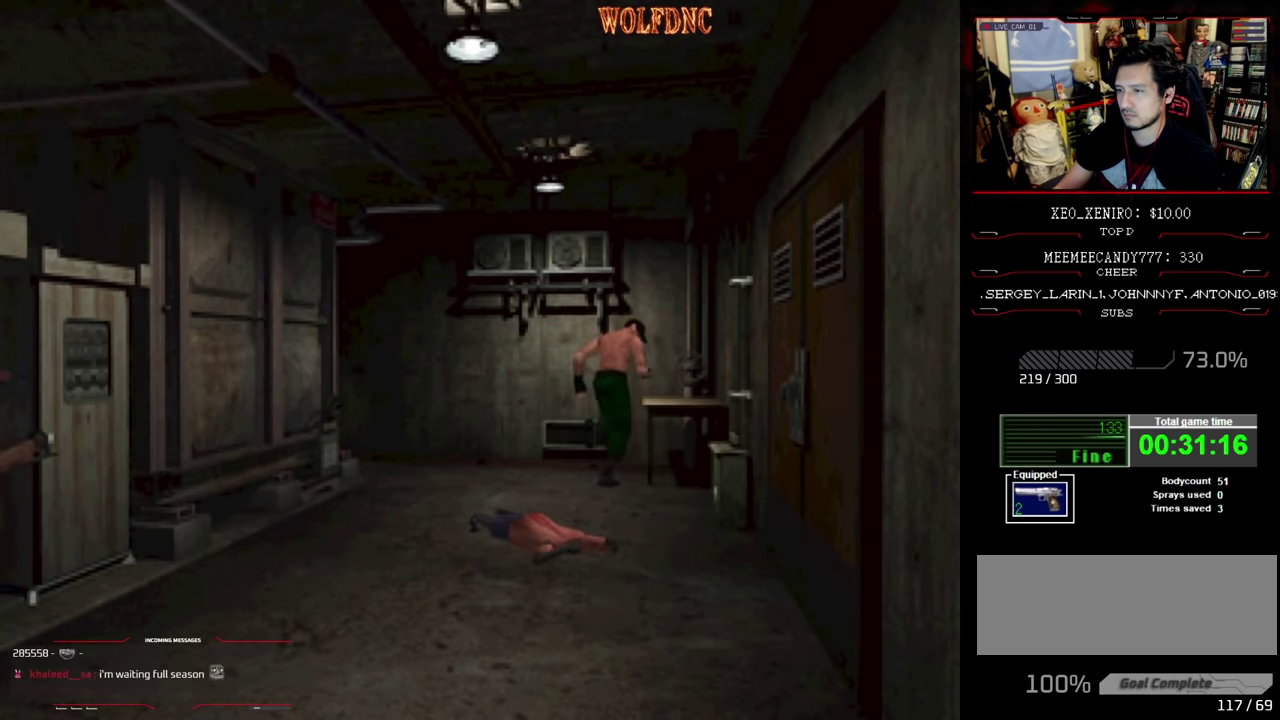
{"buttons": ["DPAD_LEFT"], "events": [[17, "DPAD_UP", "up"], [67, "SQUARE", "up"]]}
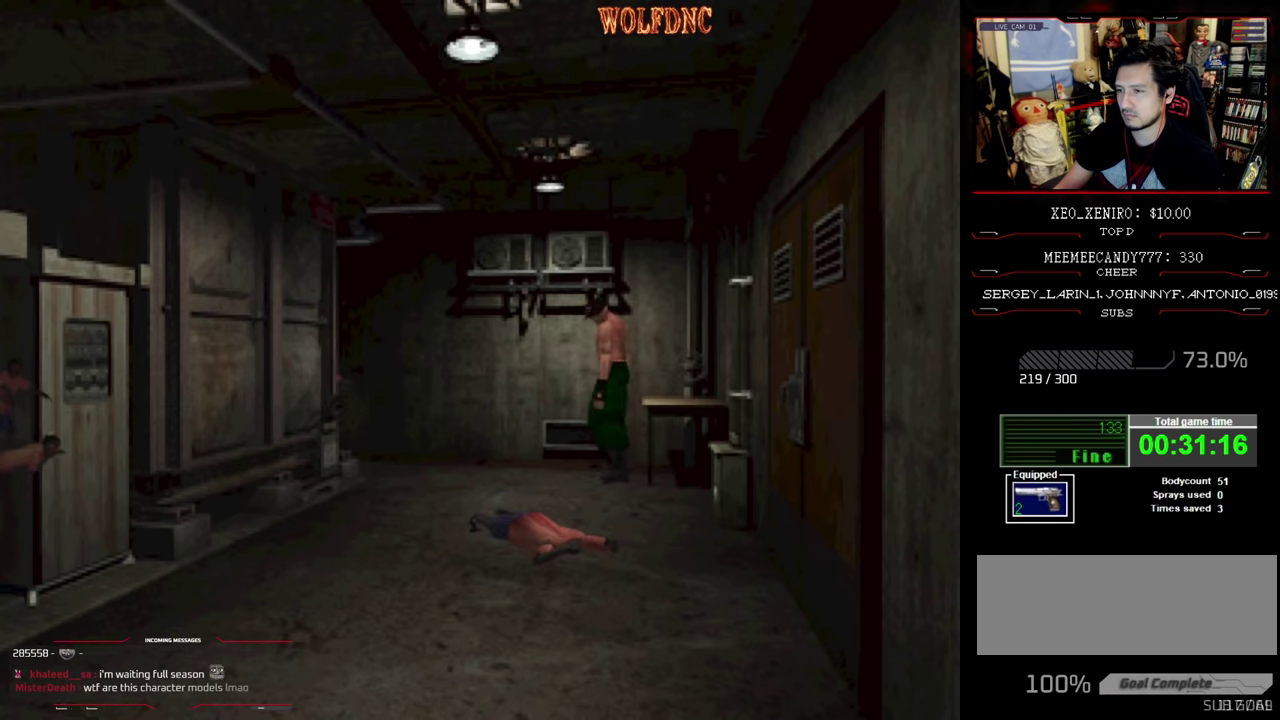
{"buttons": ["R1"], "events": [[34, "R1", "down"], [67, "DPAD_LEFT", "up"]]}
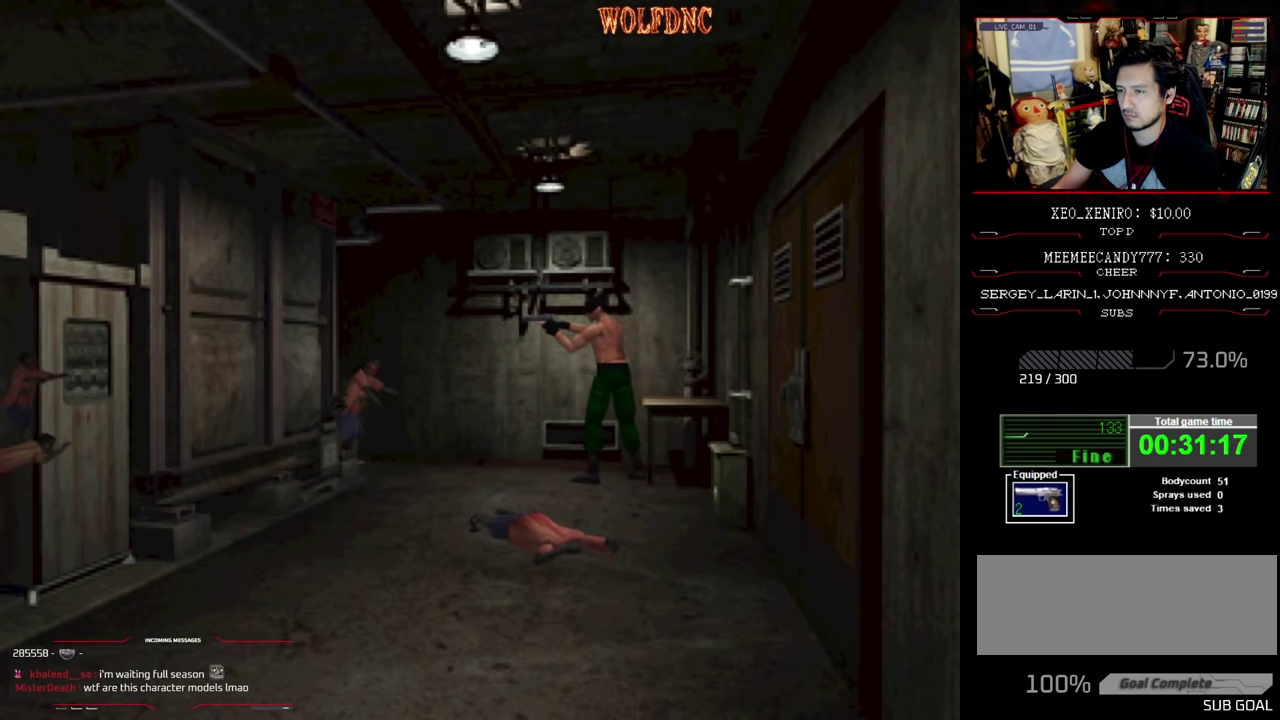
{"buttons": ["CROSS", "R1"], "events": [[50, "CROSS", "down"], [417, "R1", "up"], [467, "R1", "down"]]}
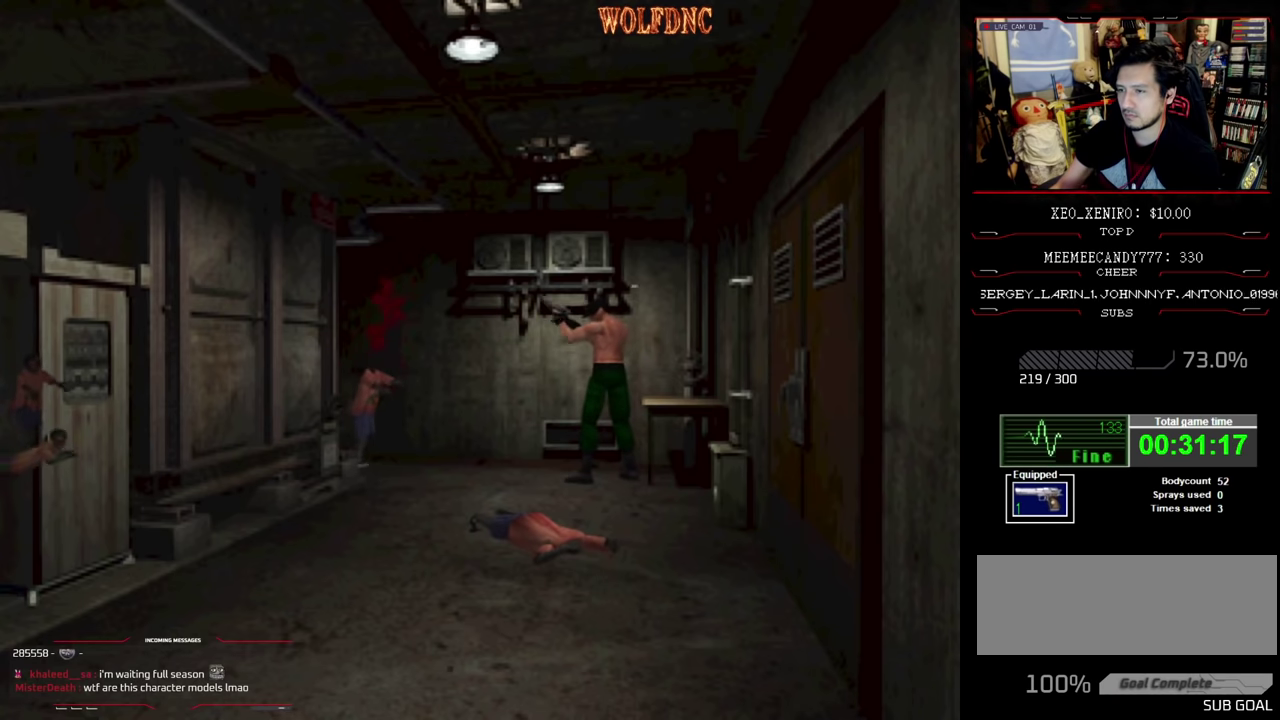
{"buttons": ["CROSS", "R1"], "events": [[200, "R1", "up"], [250, "R1", "down"]]}
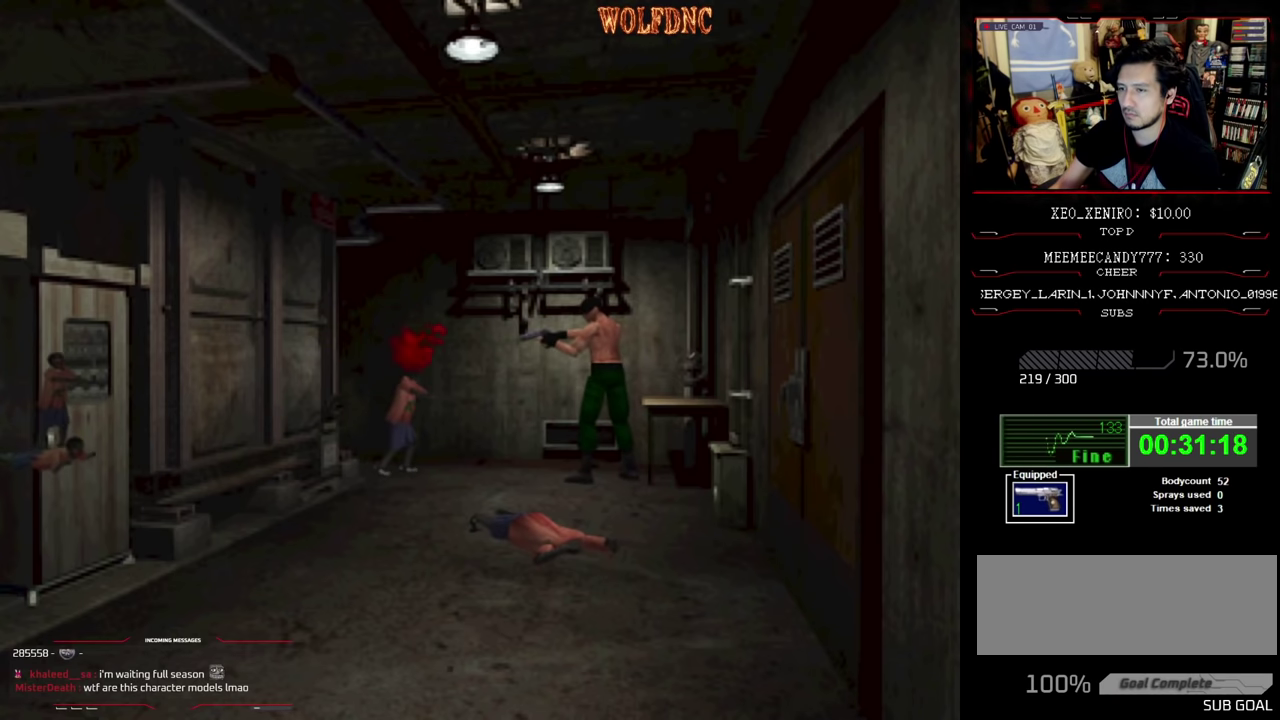
{"buttons": ["R1"], "events": [[117, "CROSS", "up"], [167, "CROSS", "down"], [500, "CROSS", "up"]]}
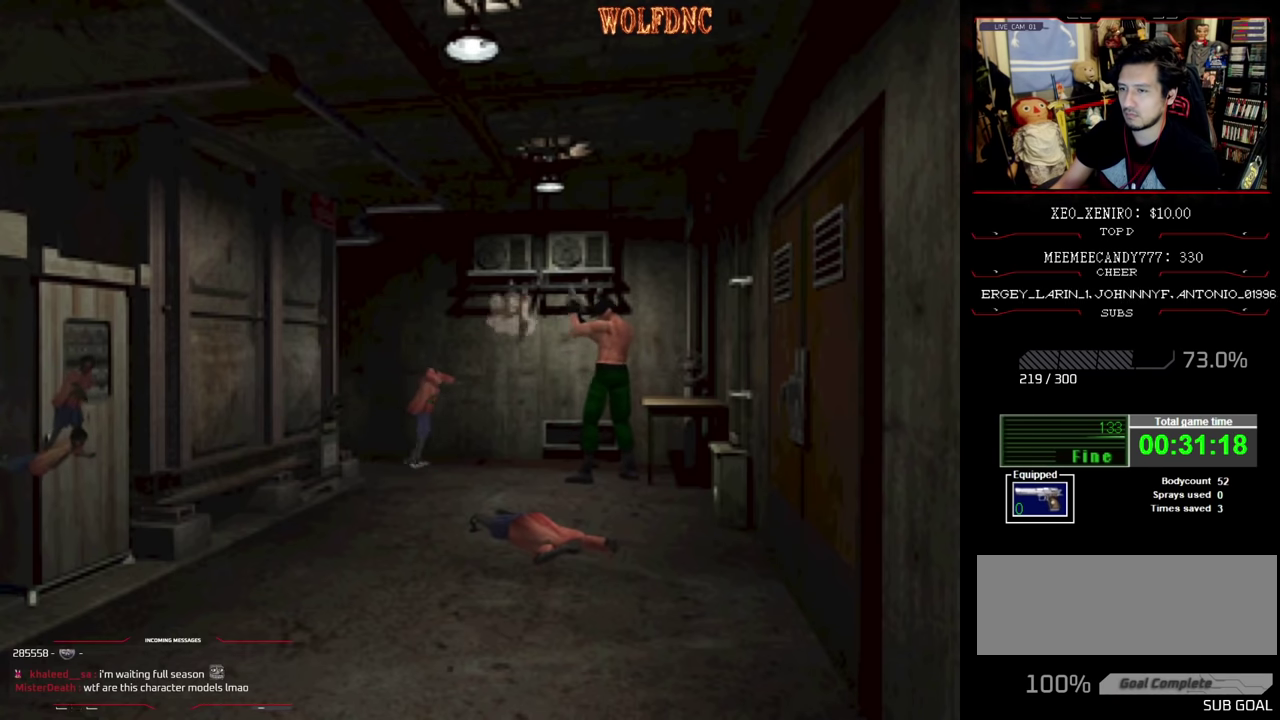
{"buttons": ["CROSS", "R1"], "events": [[50, "CROSS", "down"], [117, "CROSS", "up"], [184, "CROSS", "down"], [367, "CROSS", "up"], [417, "CROSS", "down"]]}
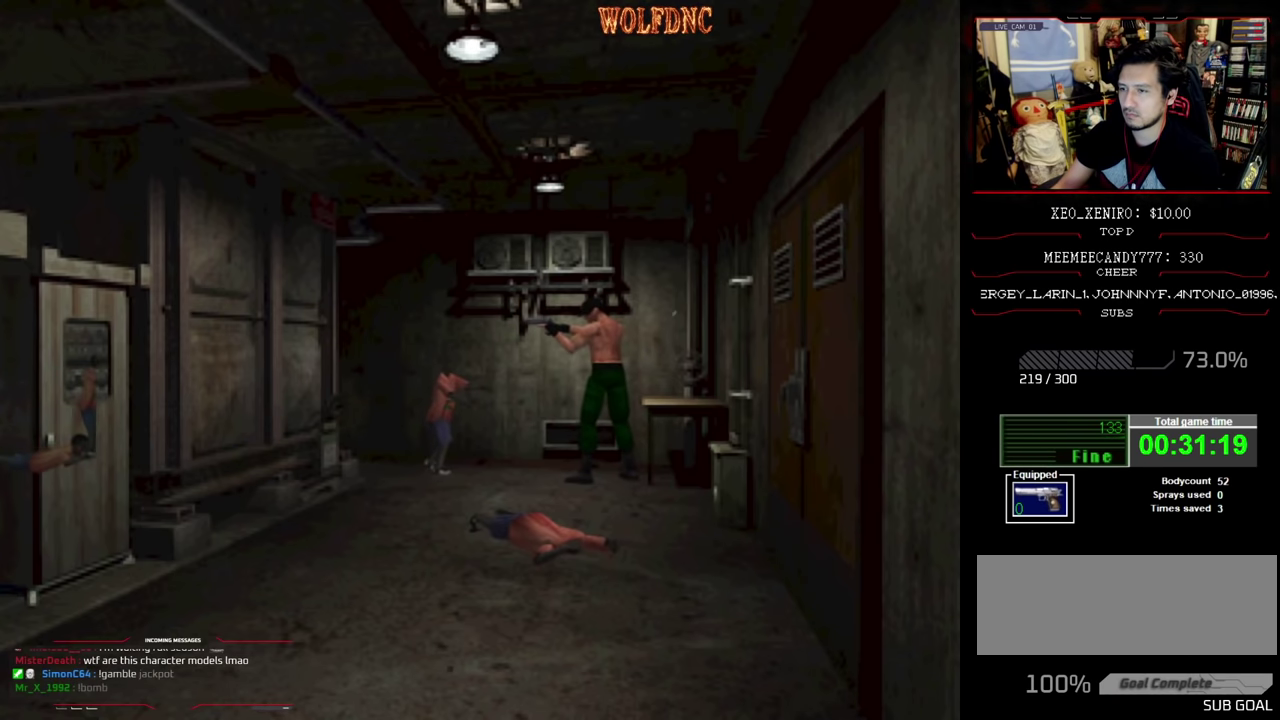
{"buttons": ["CROSS", "R1"], "events": [[17, "CROSS", "up"], [67, "CROSS", "down"], [150, "CROSS", "up"], [200, "CROSS", "down"], [250, "CROSS", "up"], [300, "CROSS", "down"], [384, "CROSS", "up"], [434, "CROSS", "down"]]}